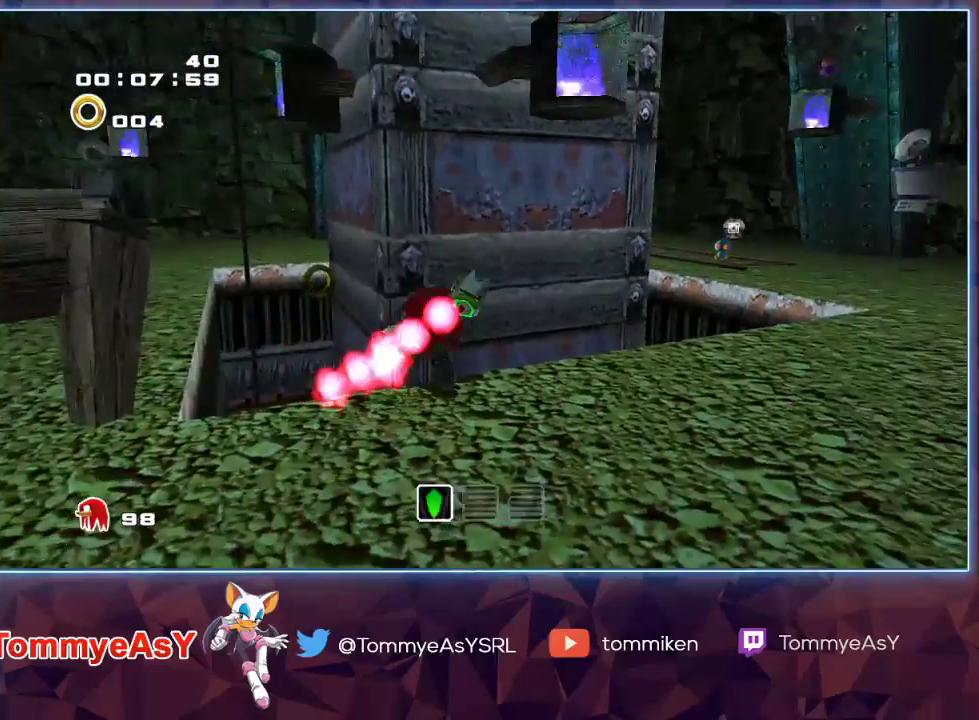
Gameplay with a controller (PlayStation layout); each line is a JSON object with the inputs held at the frame after it. "events" lists button and stick changes between this image and that frame as [ms after this image, input, new state], when the widget could be followed in between.
{"buttons": ["CROSS", "L2"], "left_stick": "down-right", "right_stick": "center", "events": [[67, "SQUARE", "up"], [117, "CROSS", "down"], [167, "CIRCLE", "down"], [167, "CROSS", "up"], [183, "CIRCLE", "up"], [200, "left_stick", "right"], [250, "left_stick", "down-right"], [400, "CROSS", "down"], [417, "L2", "down"]]}
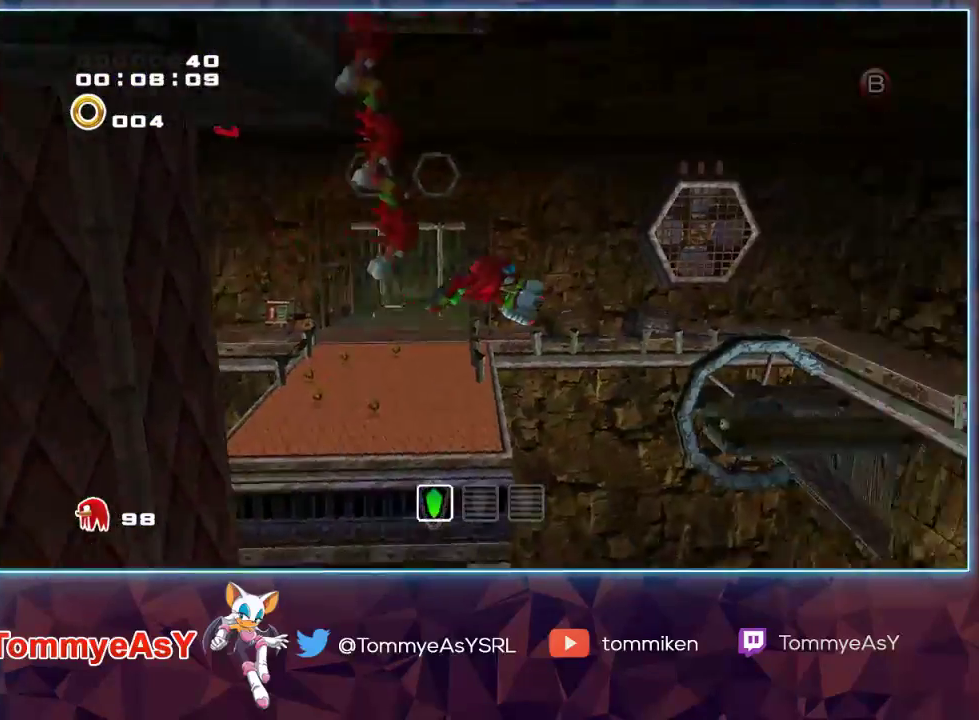
{"buttons": ["CROSS", "L2"], "left_stick": "up-right", "right_stick": "center", "events": [[200, "left_stick", "right"], [433, "left_stick", "up-right"]]}
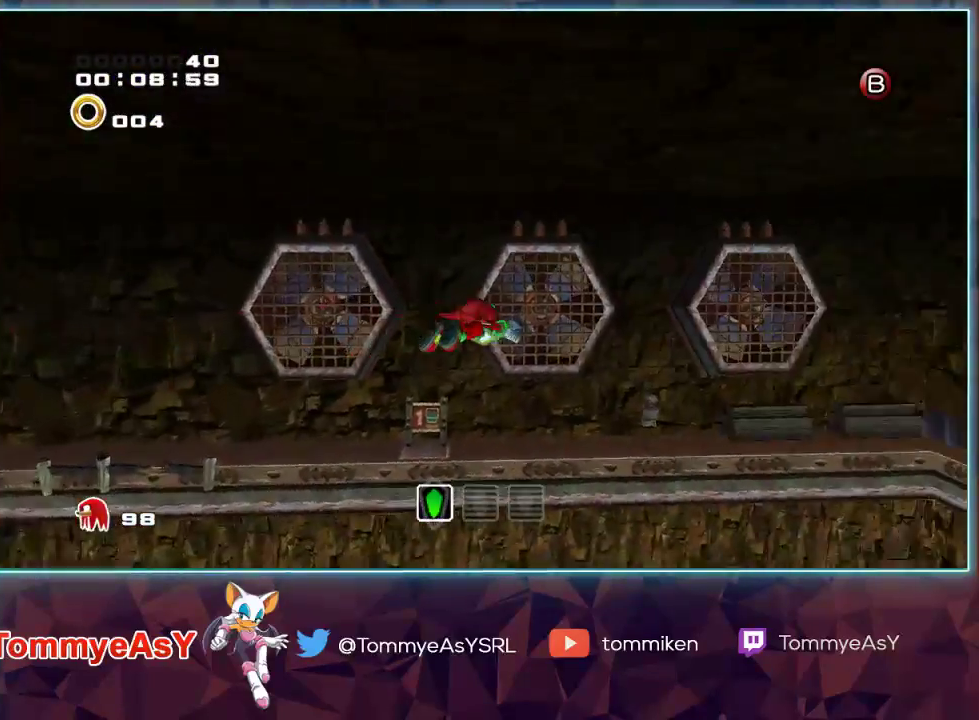
{"buttons": ["CROSS"], "left_stick": "up", "right_stick": "center", "events": [[200, "left_stick", "up"], [333, "L2", "up"]]}
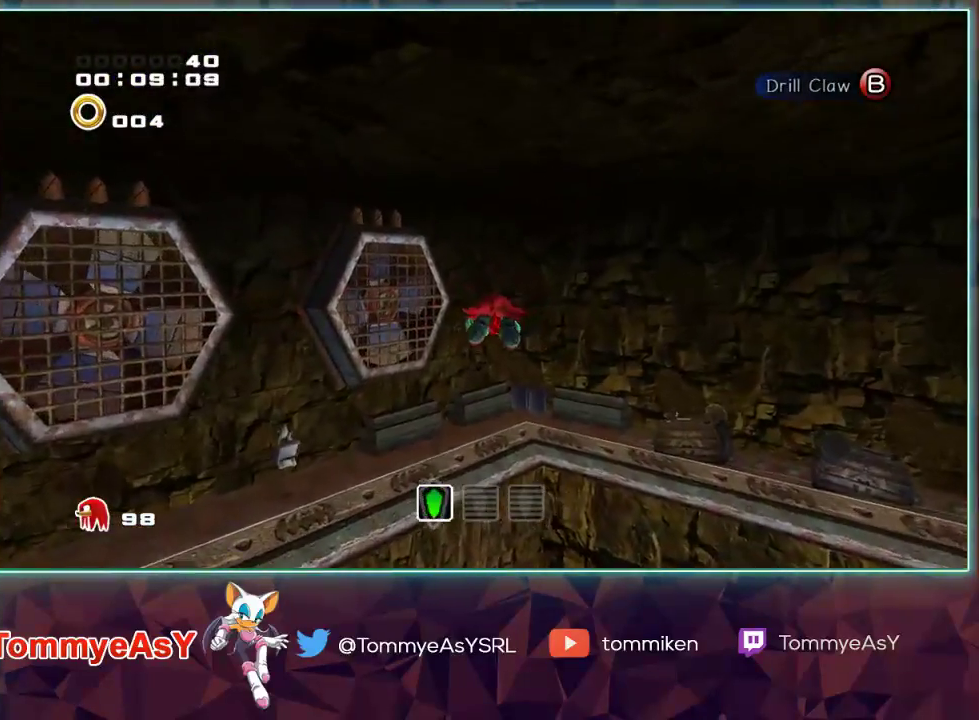
{"buttons": ["CROSS"], "left_stick": "up", "right_stick": "center", "events": []}
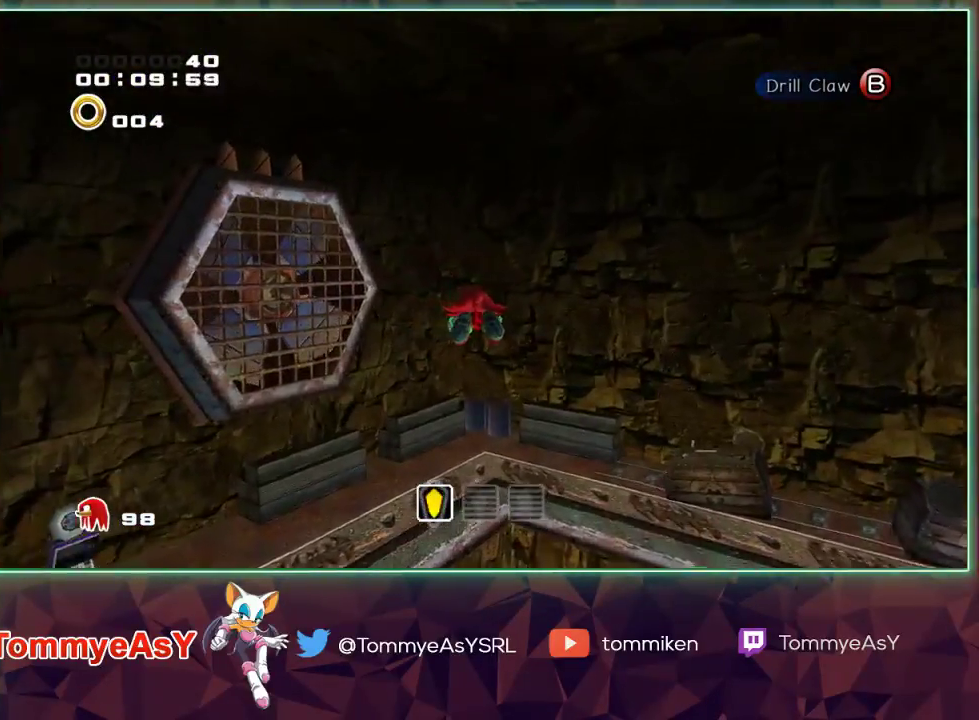
{"buttons": ["CROSS"], "left_stick": "up", "right_stick": "center", "events": []}
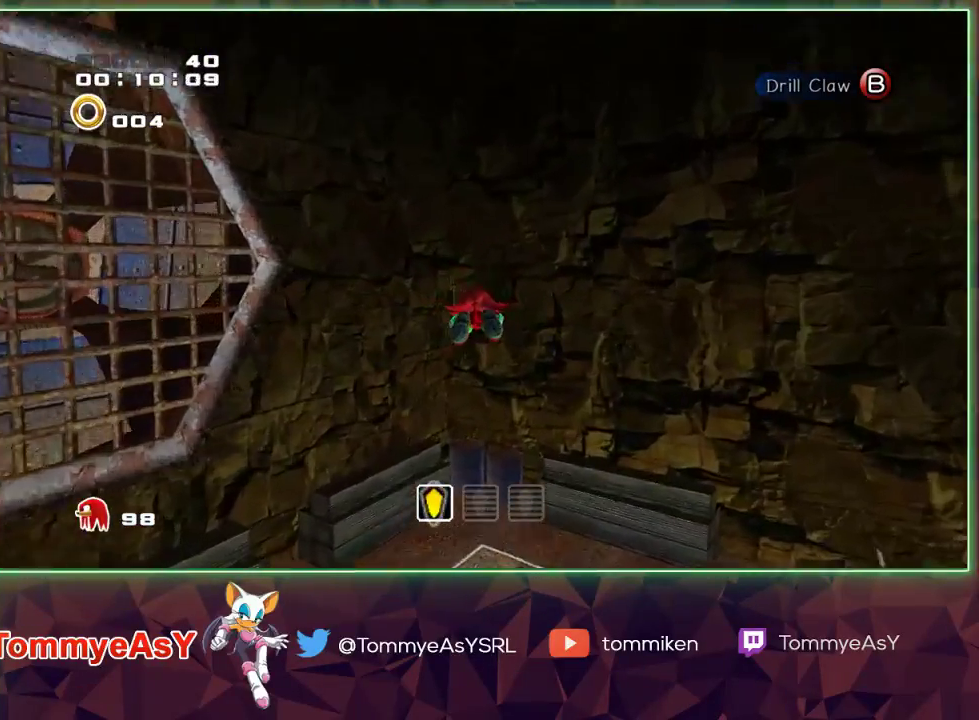
{"buttons": ["SQUARE"], "left_stick": "center", "right_stick": "center", "events": [[350, "CROSS", "up"], [383, "left_stick", "center"], [417, "SQUARE", "down"]]}
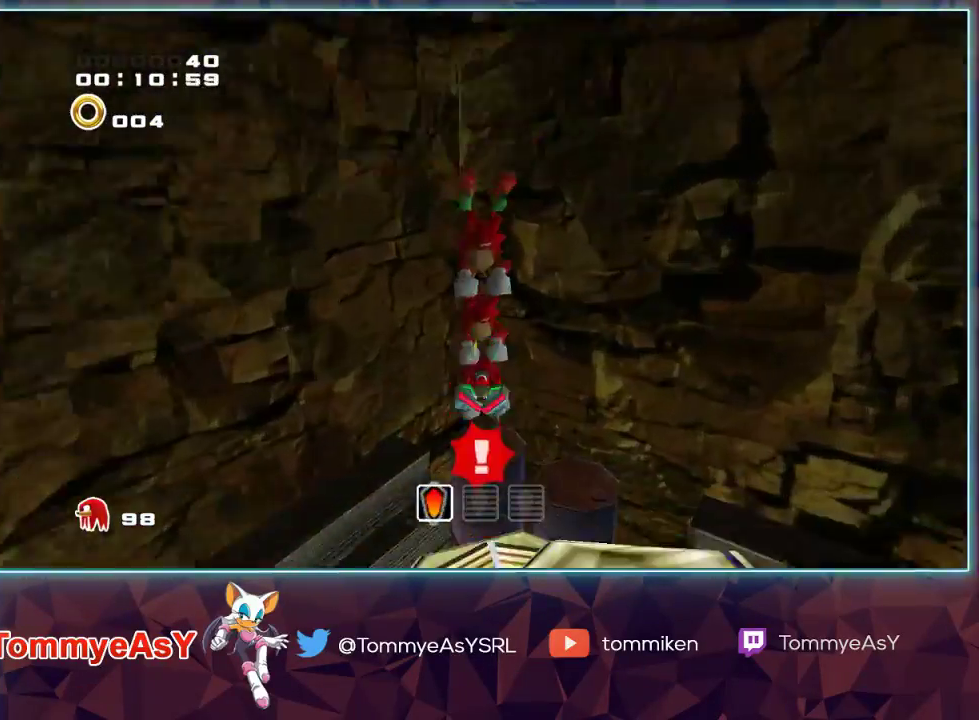
{"buttons": [], "left_stick": "down-right", "right_stick": "center", "events": [[33, "SQUARE", "up"], [117, "SQUARE", "down"], [250, "SQUARE", "up"], [300, "left_stick", "down"], [500, "left_stick", "down-right"]]}
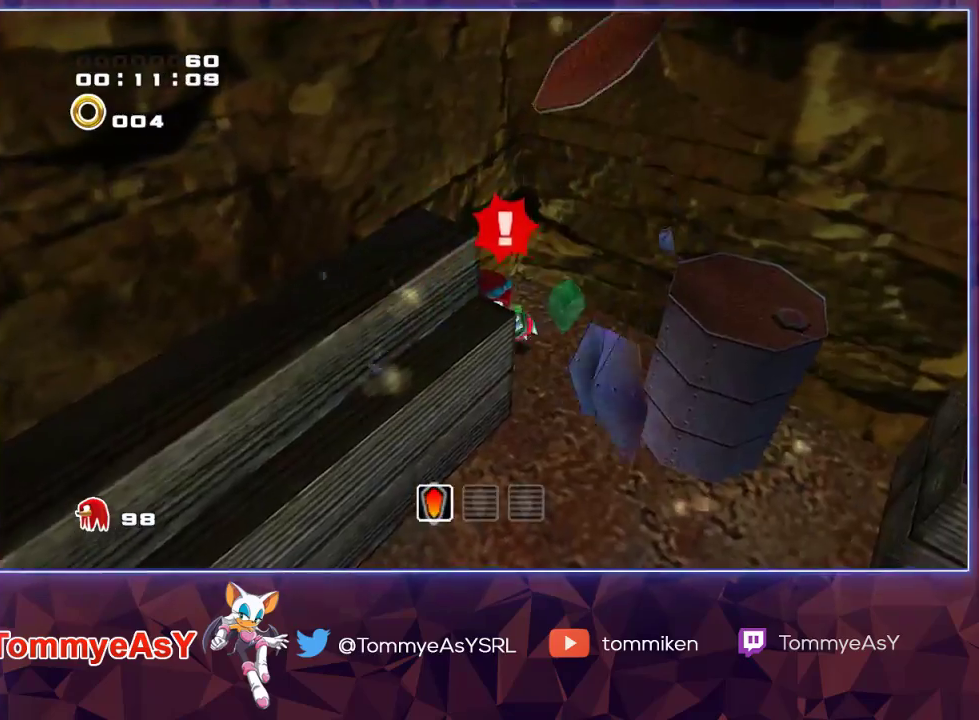
{"buttons": ["CROSS", "R2"], "left_stick": "left", "right_stick": "center", "events": [[133, "R2", "down"], [267, "CROSS", "down"], [367, "left_stick", "down-left"], [383, "CROSS", "up"], [433, "CROSS", "down"], [450, "left_stick", "left"]]}
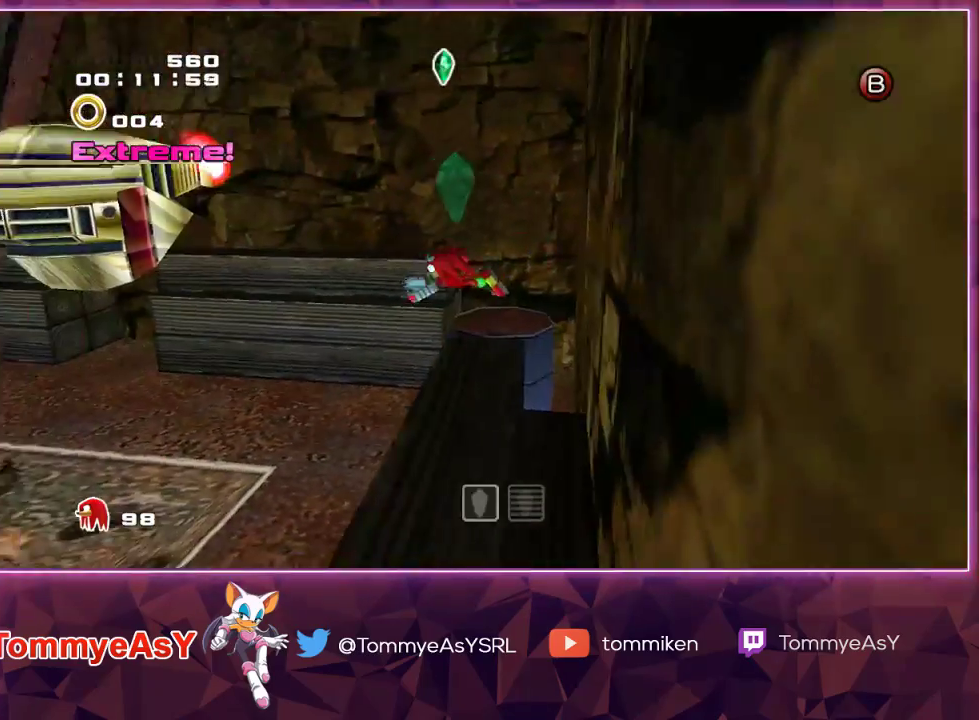
{"buttons": ["SQUARE"], "left_stick": "up", "right_stick": "center", "events": [[267, "left_stick", "up-left"], [317, "CROSS", "up"], [383, "SQUARE", "down"], [467, "R2", "up"], [467, "SQUARE", "up"], [467, "left_stick", "up"], [500, "SQUARE", "down"]]}
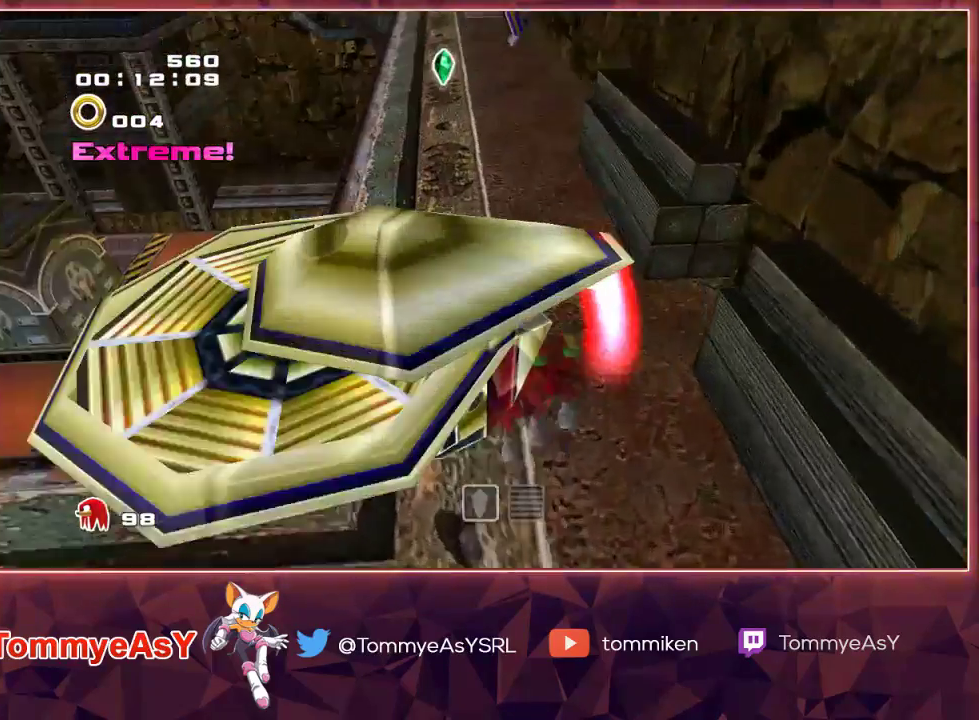
{"buttons": [], "left_stick": "up", "right_stick": "center", "events": [[117, "SQUARE", "up"]]}
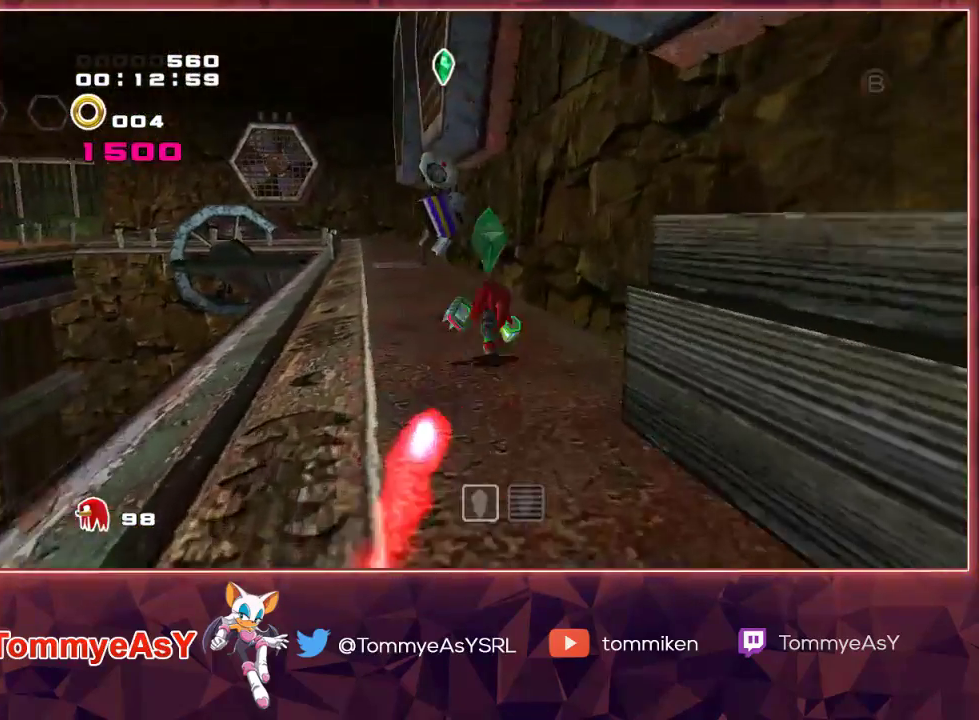
{"buttons": ["CROSS", "R2"], "left_stick": "up-left", "right_stick": "center", "events": [[50, "SQUARE", "down"], [100, "left_stick", "up-left"], [133, "SQUARE", "up"], [250, "R2", "down"], [283, "CROSS", "down"]]}
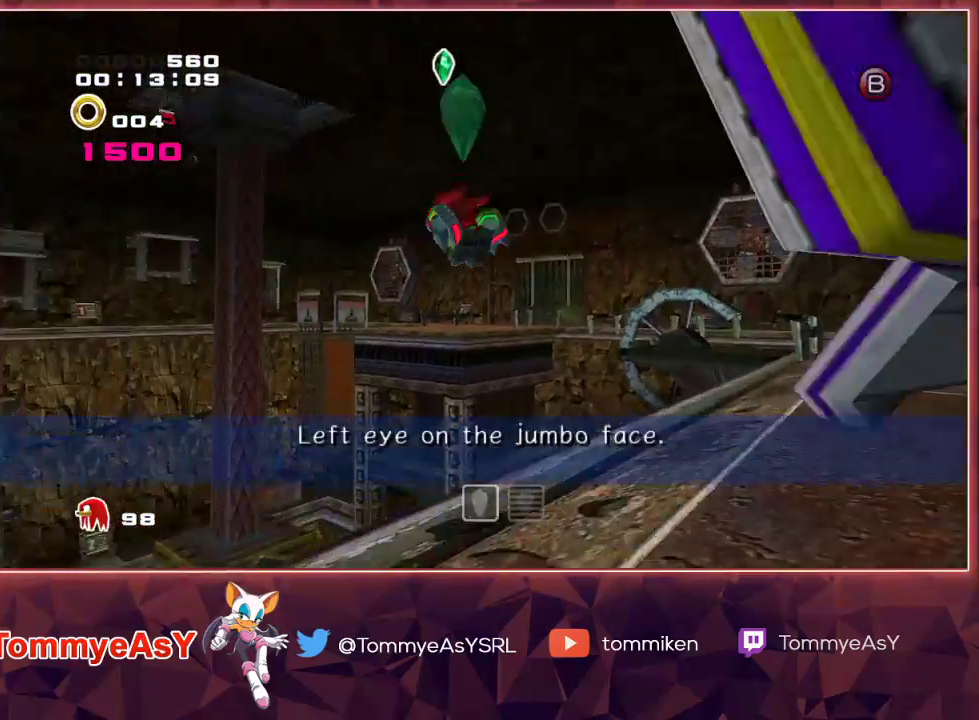
{"buttons": ["CROSS"], "left_stick": "up", "right_stick": "center", "events": [[167, "left_stick", "up"], [183, "R2", "up"]]}
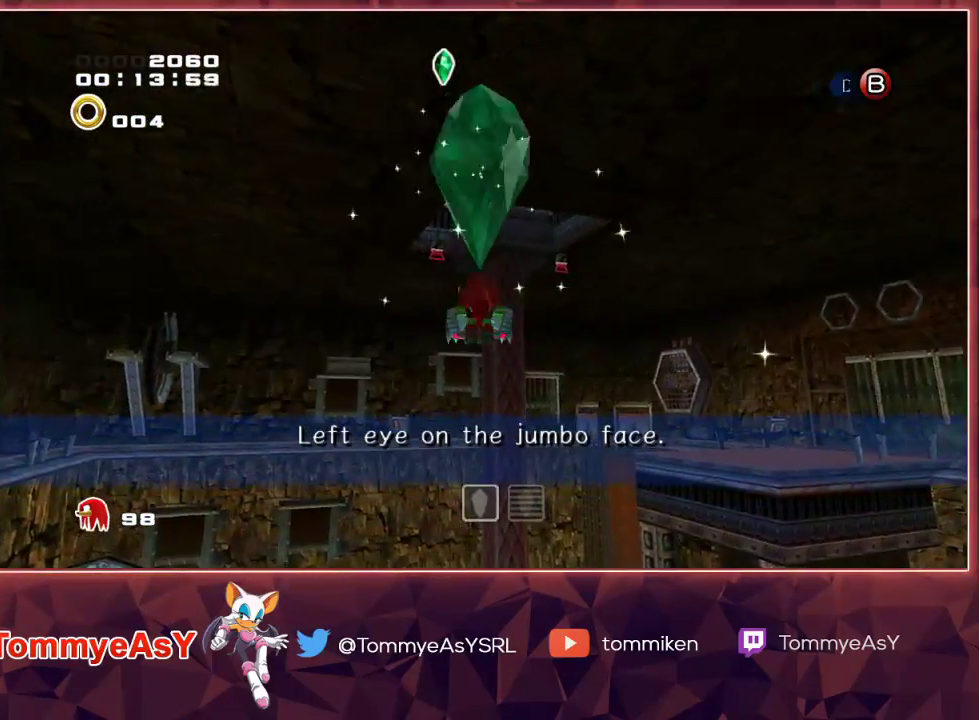
{"buttons": ["CROSS"], "left_stick": "up-right", "right_stick": "center", "events": [[33, "CROSS", "up"], [83, "CROSS", "down"], [233, "left_stick", "up-right"]]}
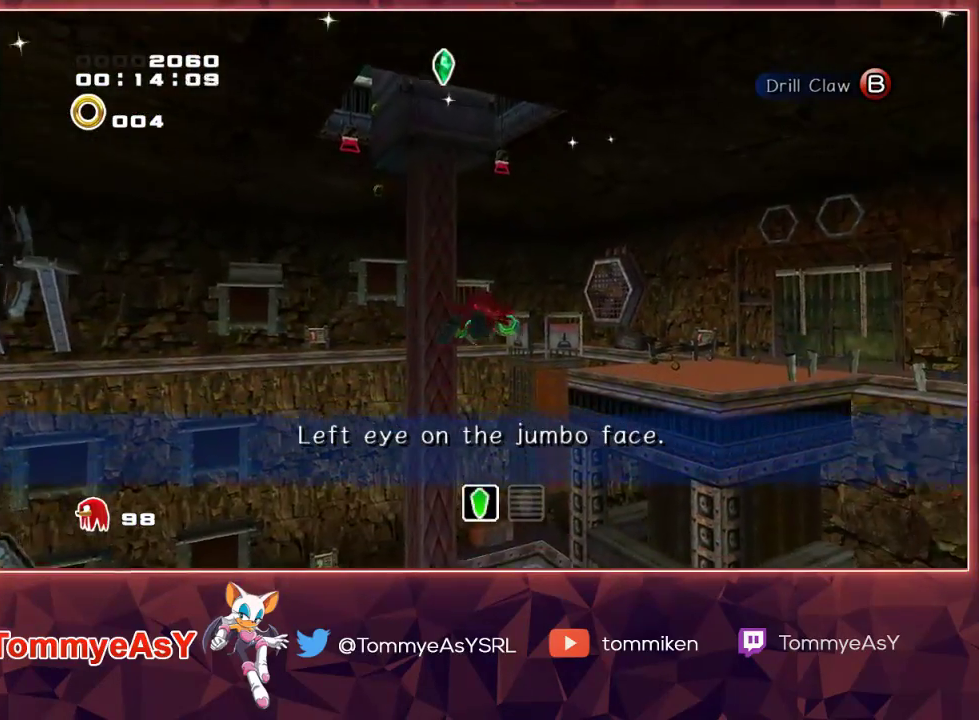
{"buttons": ["CROSS"], "left_stick": "up-right", "right_stick": "center", "events": []}
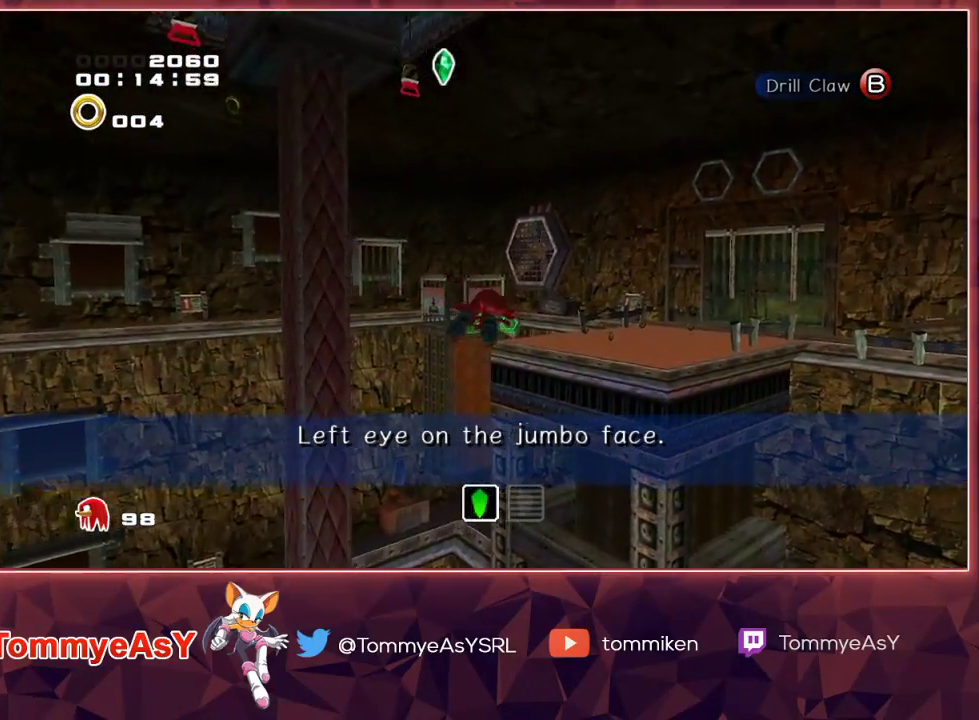
{"buttons": ["CROSS"], "left_stick": "up-right", "right_stick": "center", "events": []}
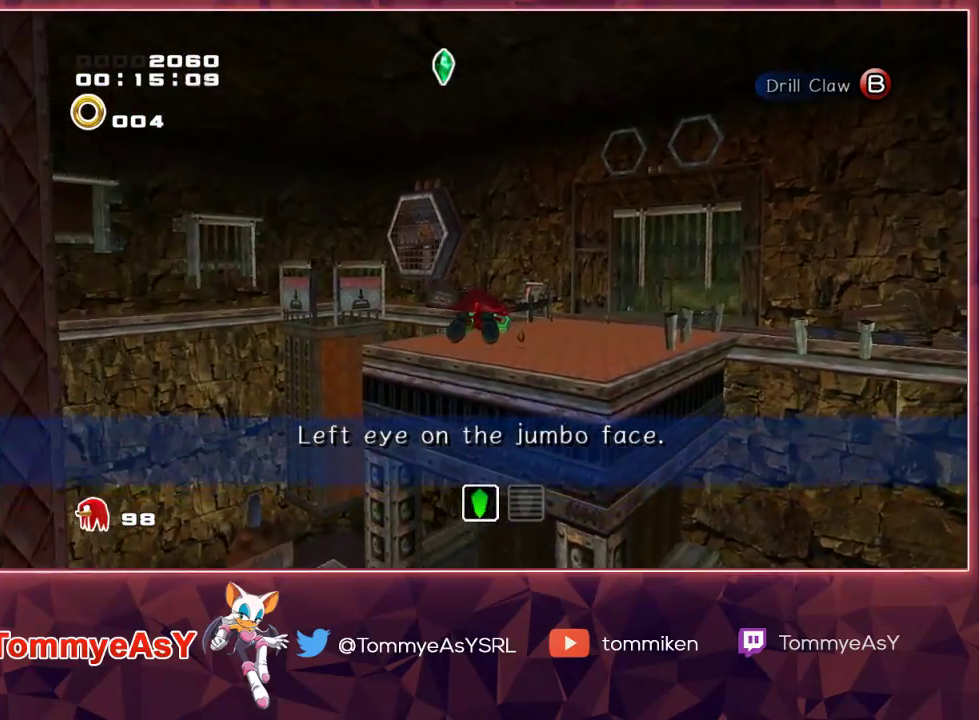
{"buttons": ["CROSS"], "left_stick": "up", "right_stick": "center", "events": [[100, "left_stick", "up"]]}
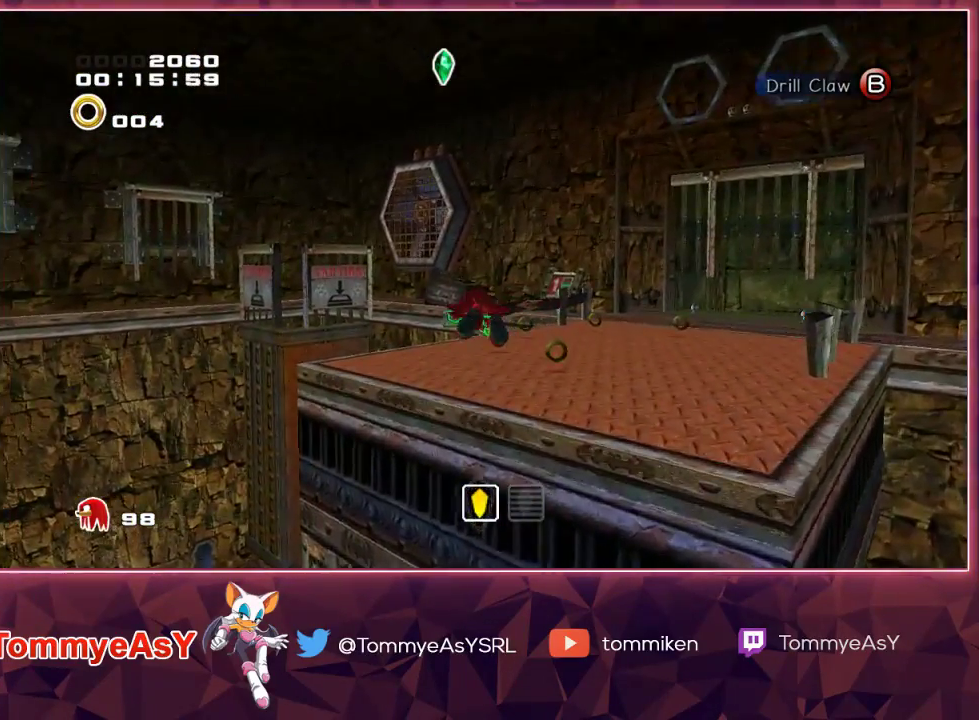
{"buttons": [], "left_stick": "up", "right_stick": "center", "events": [[217, "CROSS", "up"]]}
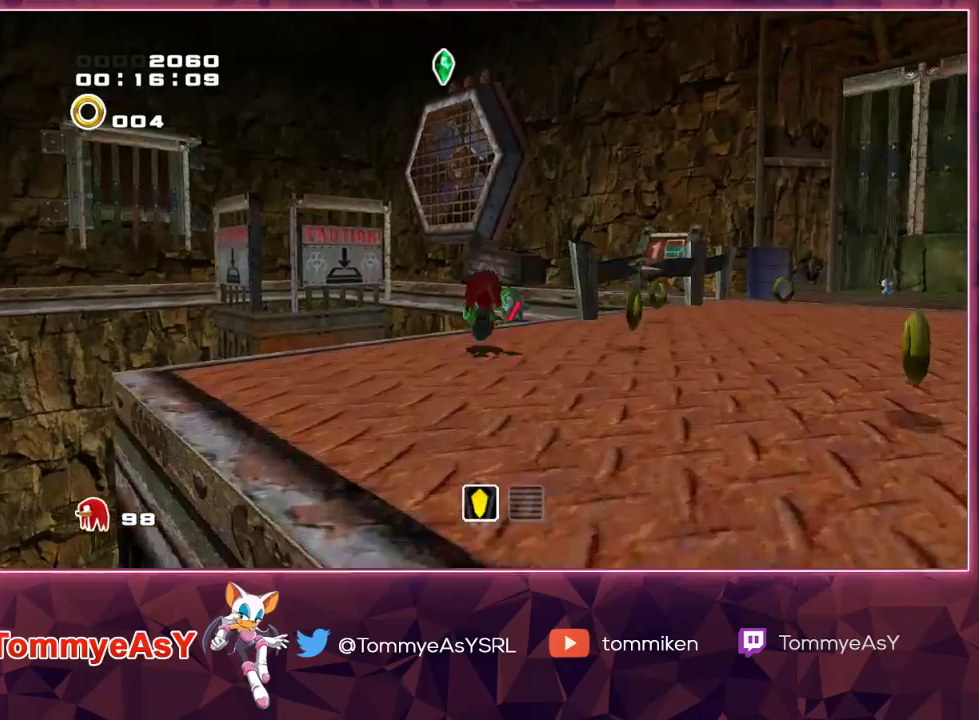
{"buttons": ["CROSS"], "left_stick": "up", "right_stick": "center", "events": [[17, "CROSS", "down"], [50, "L2", "down"], [67, "CROSS", "up"], [117, "CROSS", "down"], [300, "L2", "up"]]}
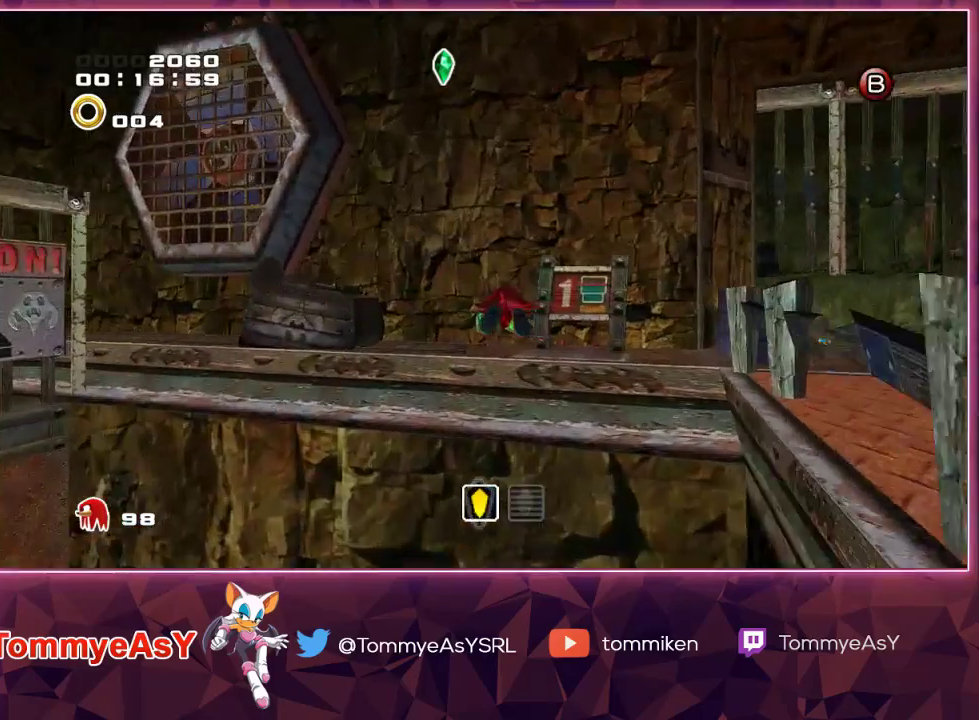
{"buttons": [], "left_stick": "up-right", "right_stick": "center", "events": [[183, "CROSS", "up"], [317, "left_stick", "up-right"], [400, "CROSS", "down"], [483, "CROSS", "up"]]}
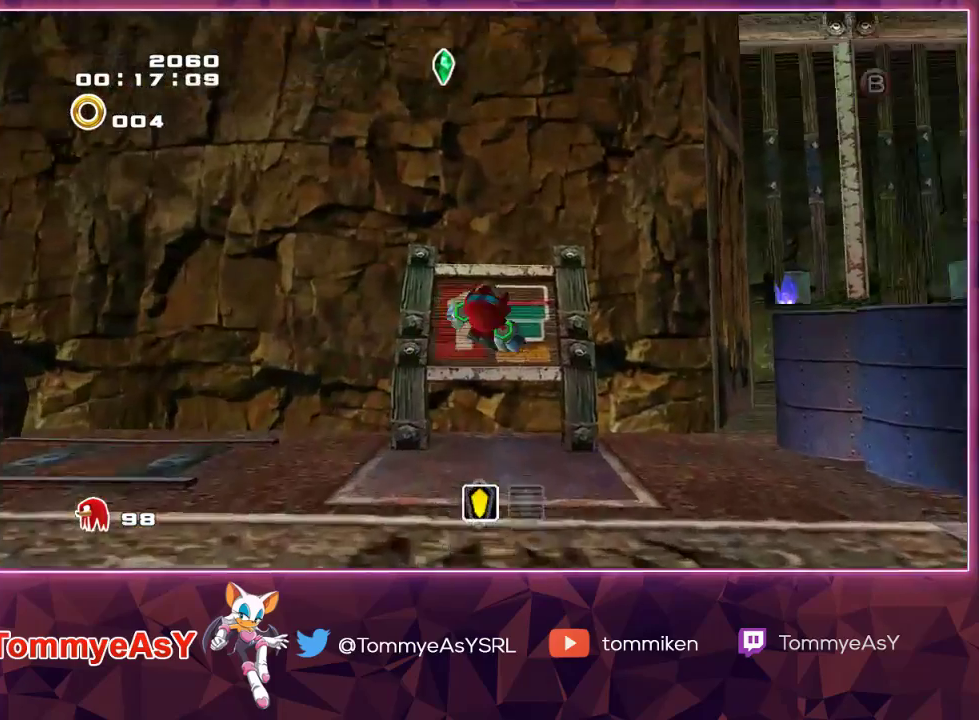
{"buttons": [], "left_stick": "up", "right_stick": "center", "events": [[50, "SQUARE", "down"], [150, "left_stick", "up"], [183, "SQUARE", "up"]]}
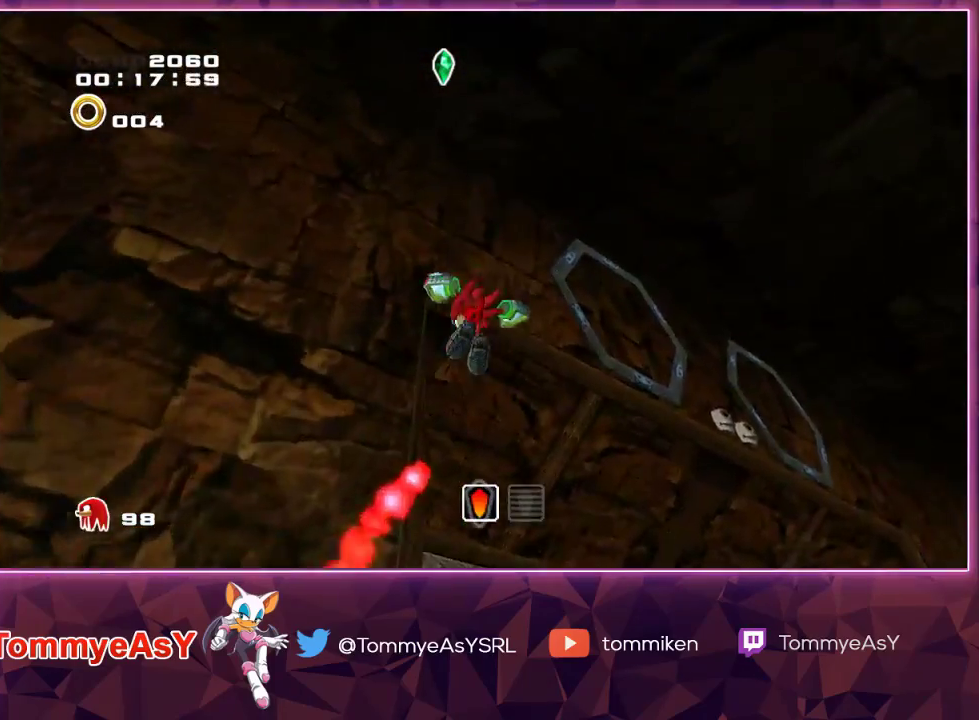
{"buttons": [], "left_stick": "up-right", "right_stick": "center", "events": [[133, "left_stick", "up-right"], [217, "CROSS", "down"], [367, "CROSS", "up"]]}
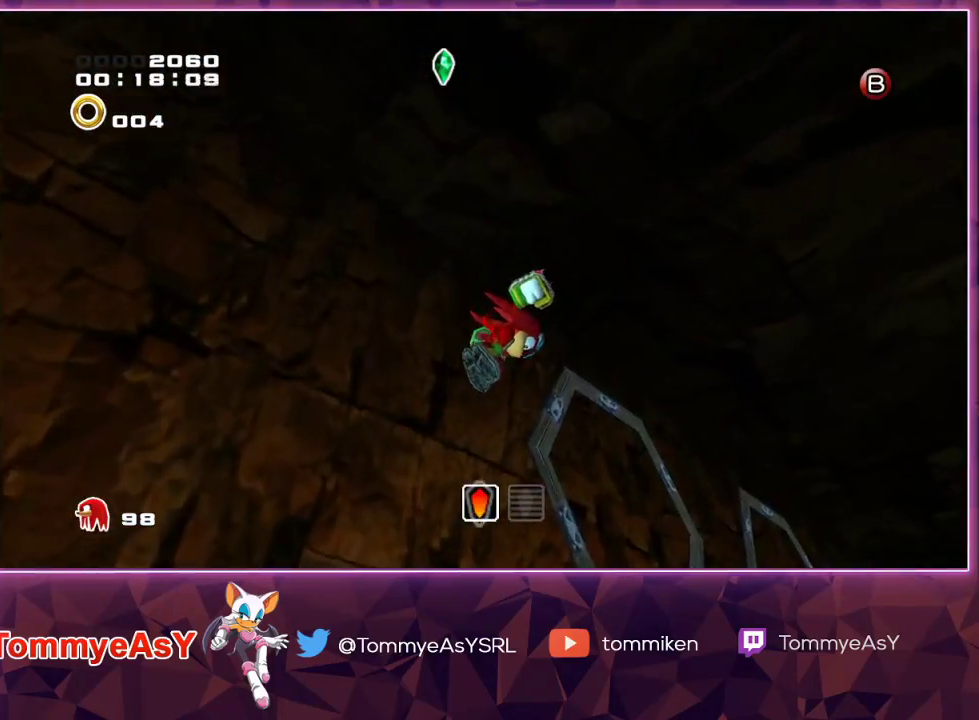
{"buttons": ["CROSS", "R2"], "left_stick": "up", "right_stick": "center", "events": [[33, "CROSS", "down"], [317, "left_stick", "up"], [417, "R2", "down"]]}
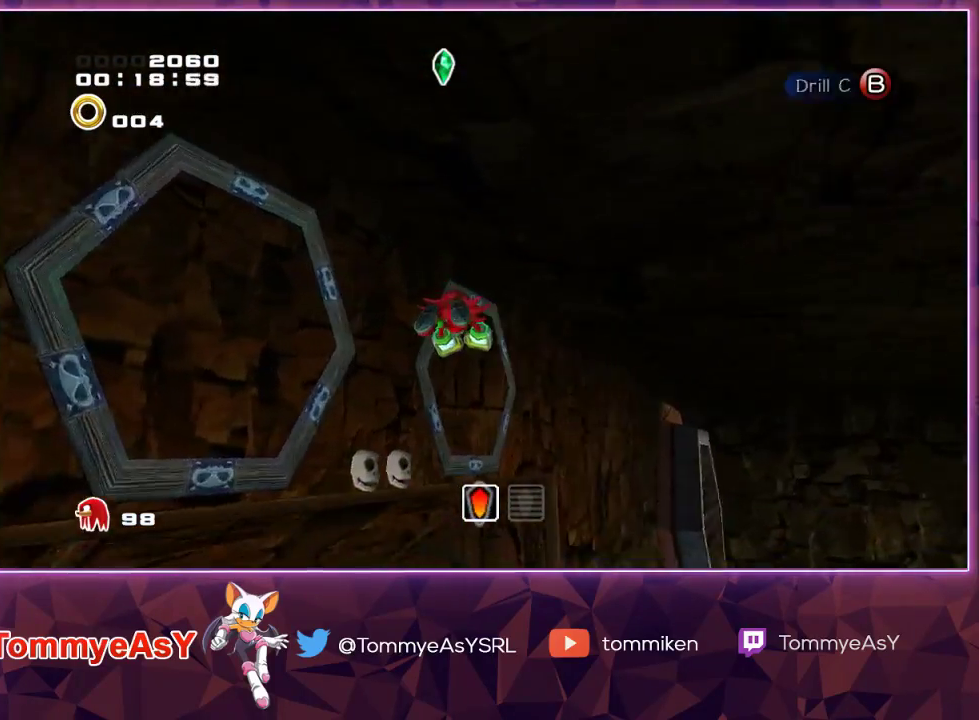
{"buttons": [], "left_stick": "right", "right_stick": "center", "events": [[300, "left_stick", "up-right"], [350, "CROSS", "up"], [400, "R2", "up"], [483, "left_stick", "right"]]}
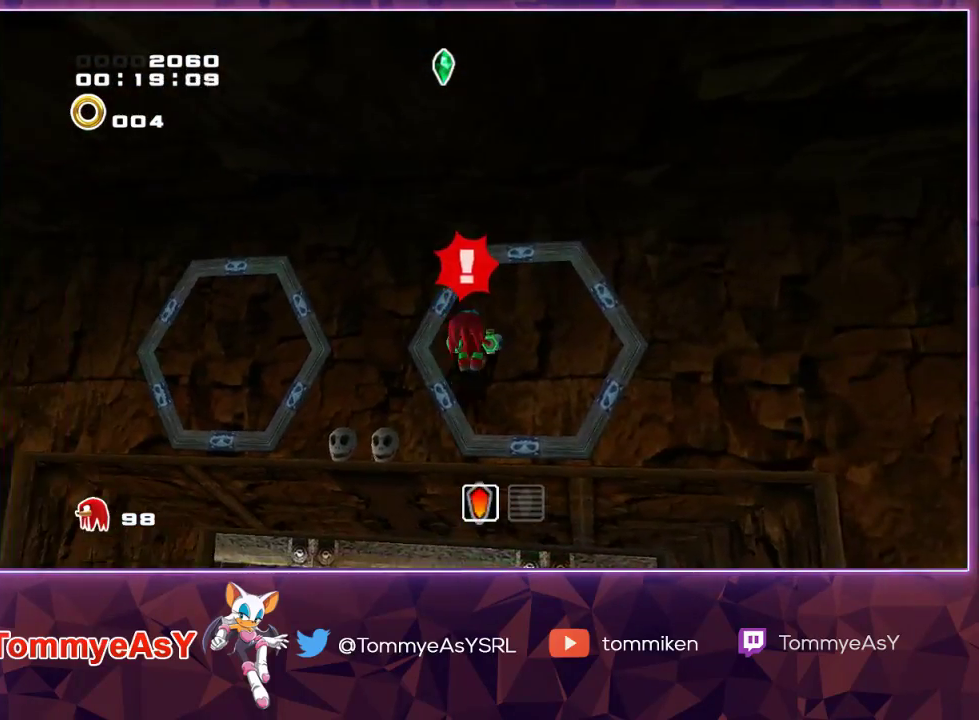
{"buttons": [], "left_stick": "center", "right_stick": "center", "events": [[100, "SQUARE", "down"], [133, "L2", "down"], [167, "left_stick", "center"], [183, "SQUARE", "up"], [433, "L2", "up"]]}